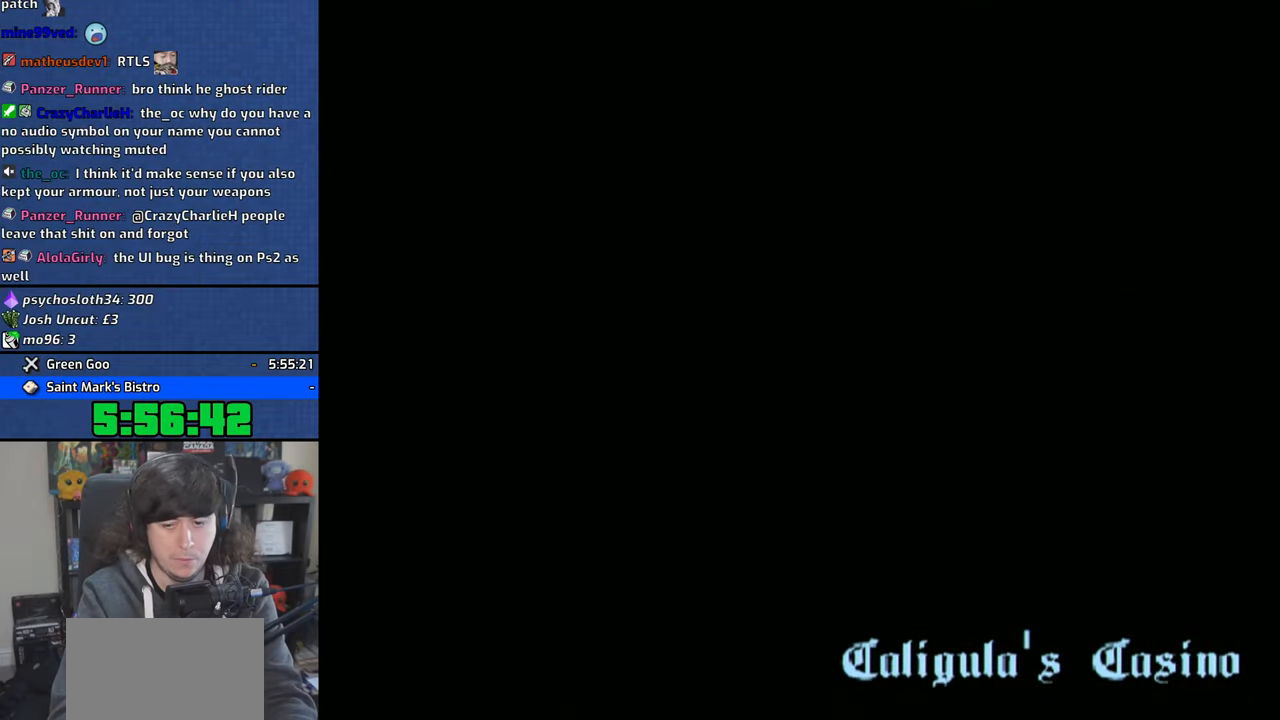
Gameplay with a controller (PlayStation layout); each line is a JSON object with the inputs held at the frame after it. "events" lists button and stick changes between this image and that frame as [ms after this image, input, new state], when the widget could be followed in between.
{"buttons": ["CROSS"], "left_stick": "up", "right_stick": "center"}
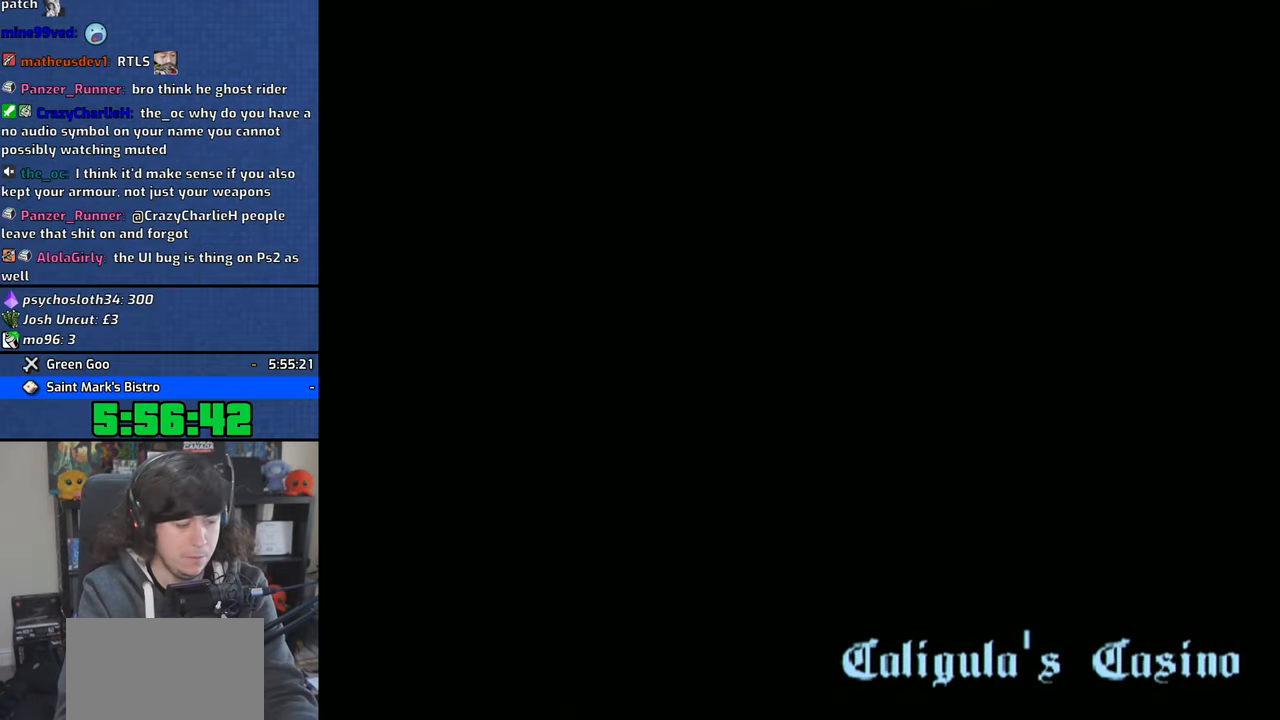
{"buttons": [], "left_stick": "up", "right_stick": "center", "events": [[16, "CROSS", "up"], [50, "CROSS", "down"], [166, "CROSS", "up"], [216, "CROSS", "down"], [333, "CROSS", "up"], [383, "CROSS", "down"], [500, "CROSS", "up"]]}
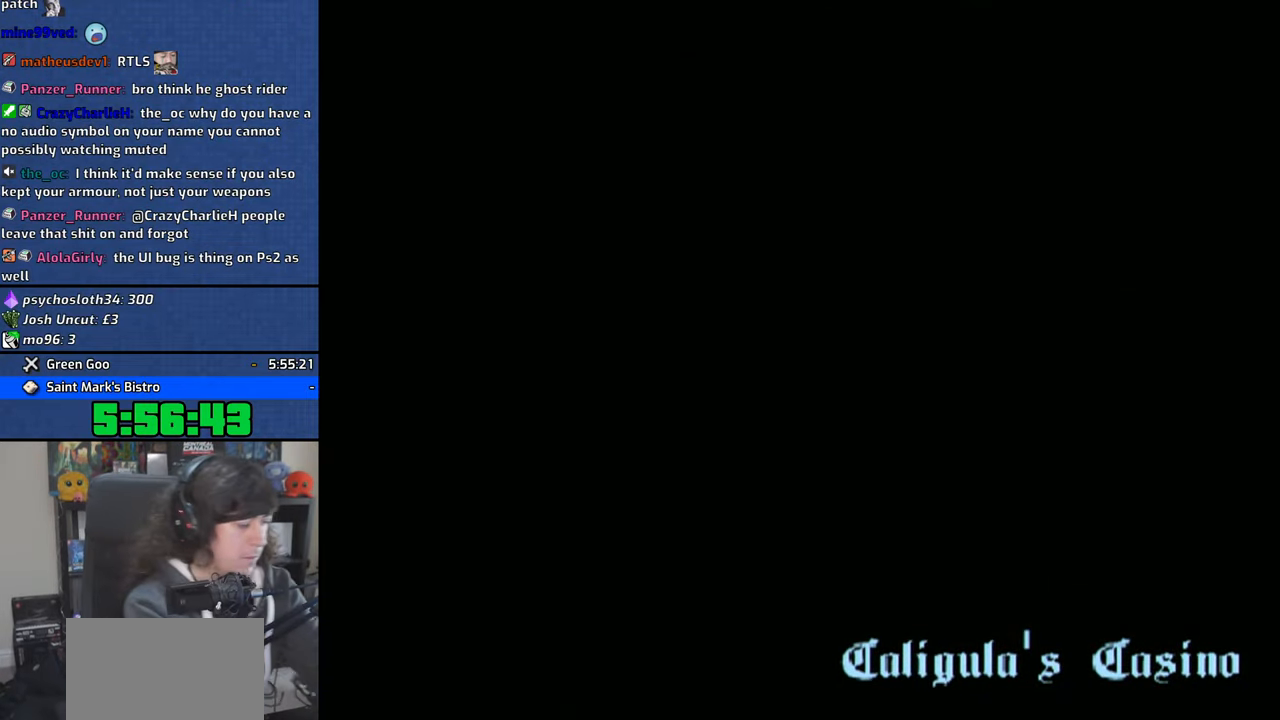
{"buttons": [], "left_stick": "up", "right_stick": "center", "events": [[50, "CROSS", "down"], [166, "CROSS", "up"], [233, "CROSS", "down"], [316, "CROSS", "up"], [416, "CROSS", "down"], [500, "CROSS", "up"]]}
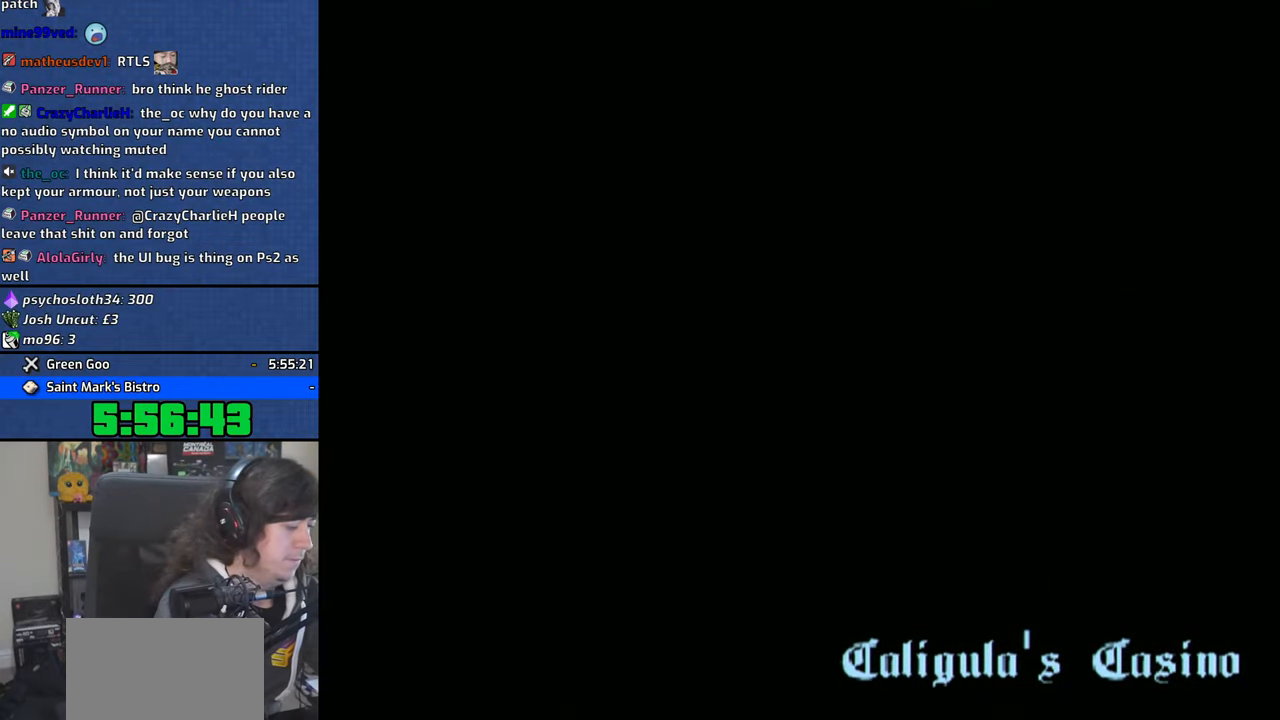
{"buttons": ["CROSS"], "left_stick": "up", "right_stick": "center", "events": [[66, "CROSS", "down"], [166, "CROSS", "up"], [233, "CROSS", "down"], [350, "CROSS", "up"], [416, "CROSS", "down"]]}
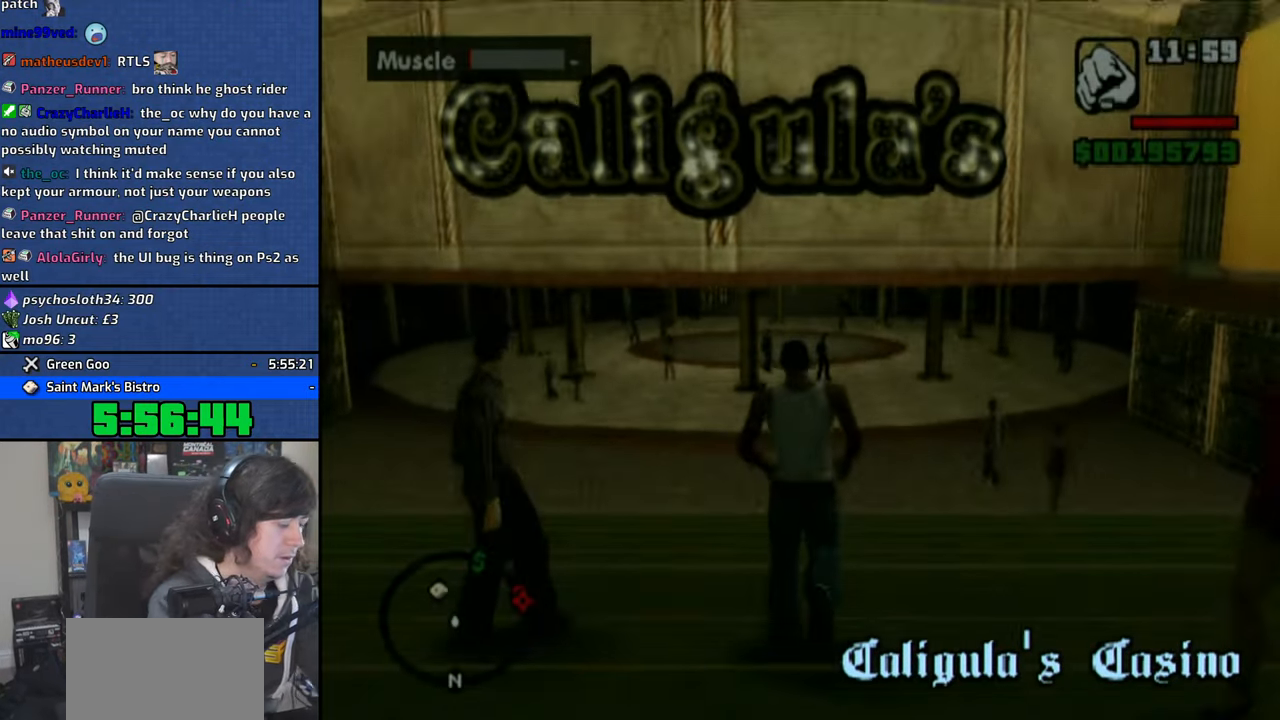
{"buttons": [], "left_stick": "up", "right_stick": "center", "events": [[16, "CROSS", "up"], [83, "CROSS", "down"], [183, "CROSS", "up"], [233, "CROSS", "down"], [333, "CROSS", "up"], [416, "CROSS", "down"], [500, "CROSS", "up"]]}
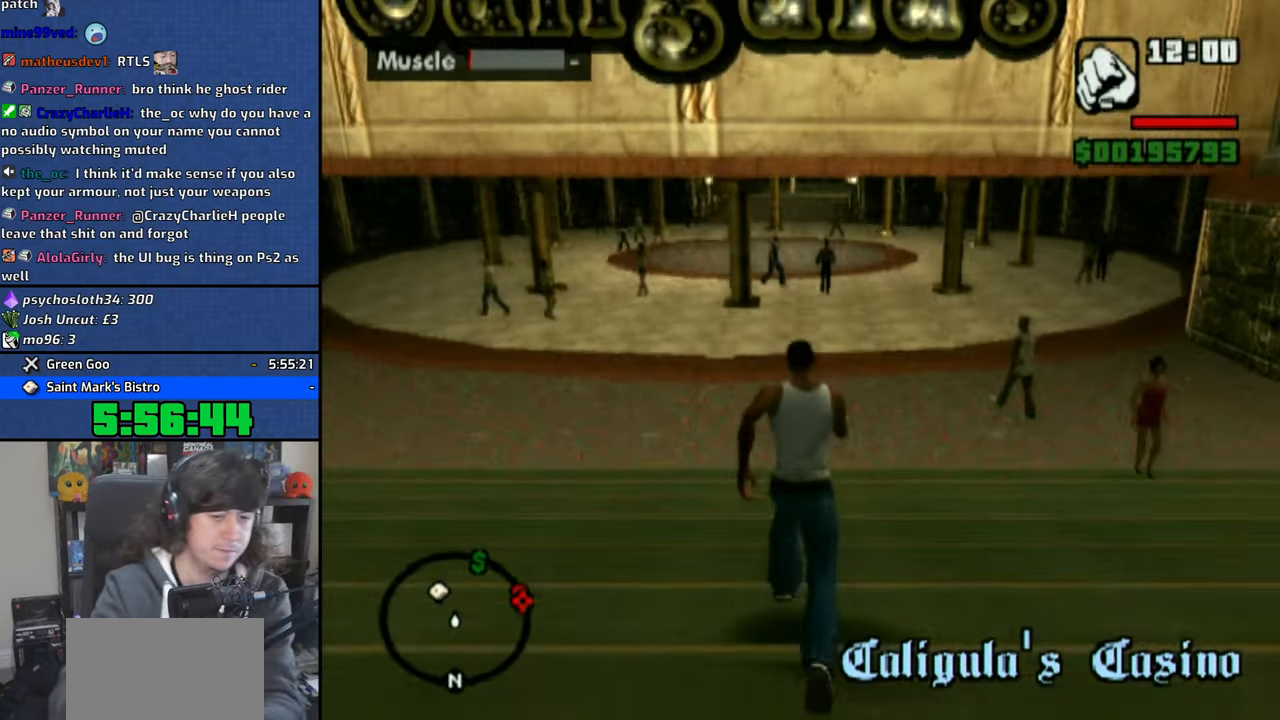
{"buttons": ["CROSS"], "left_stick": "up", "right_stick": "center", "events": [[66, "CROSS", "down"], [183, "CROSS", "up"], [250, "CROSS", "down"], [316, "CROSS", "up"], [416, "CROSS", "down"]]}
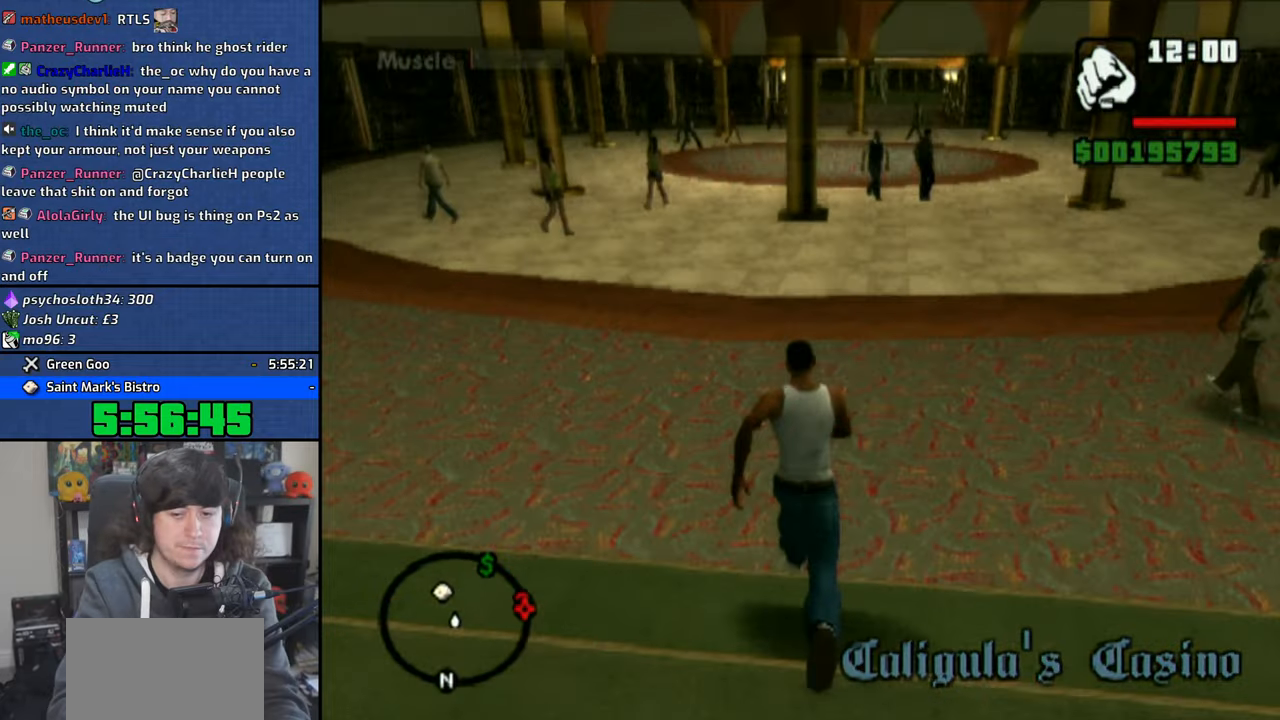
{"buttons": ["CROSS"], "left_stick": "up", "right_stick": "center", "events": [[16, "CROSS", "up"], [66, "CROSS", "down"], [233, "CROSS", "up"], [250, "CROSS", "down"], [416, "CROSS", "up"], [466, "CROSS", "down"]]}
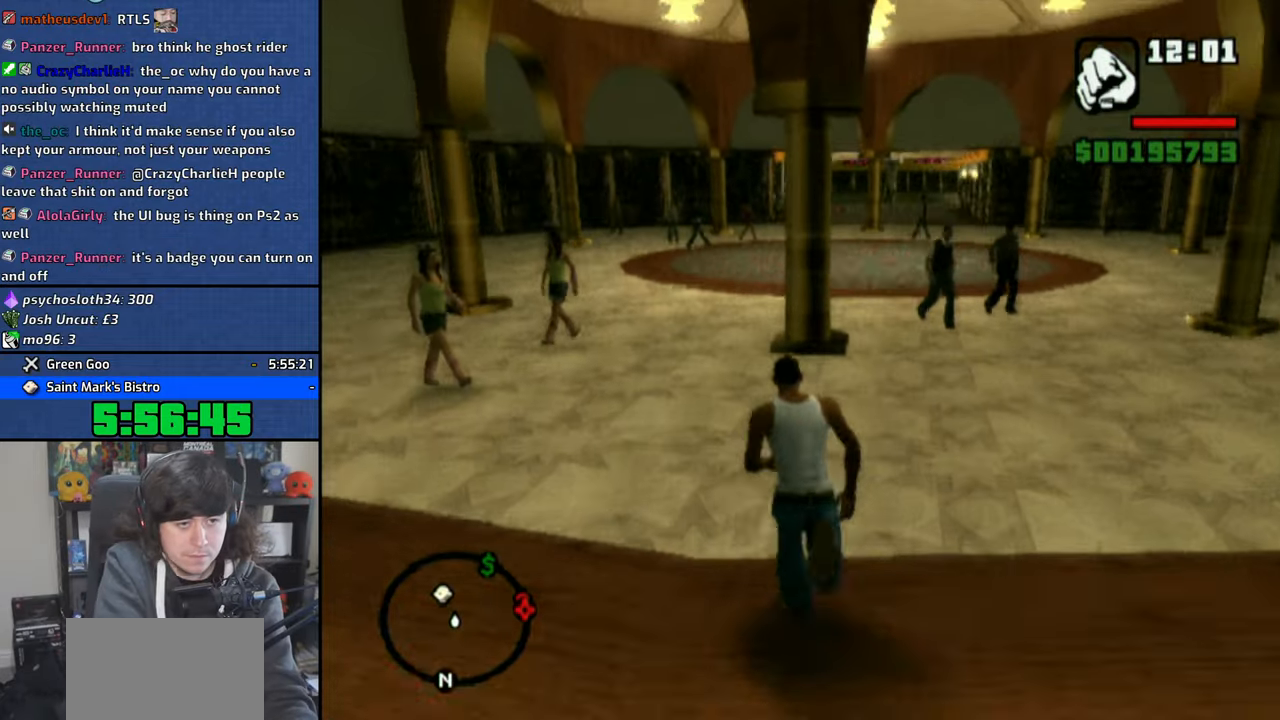
{"buttons": ["CROSS"], "left_stick": "up-right", "right_stick": "center", "events": [[50, "R2", "down"], [66, "CROSS", "up"], [100, "R2", "up"], [133, "CROSS", "down"], [266, "CROSS", "up"], [300, "CROSS", "down"], [416, "CROSS", "up"], [466, "CROSS", "down"], [483, "left_stick", "up-right"]]}
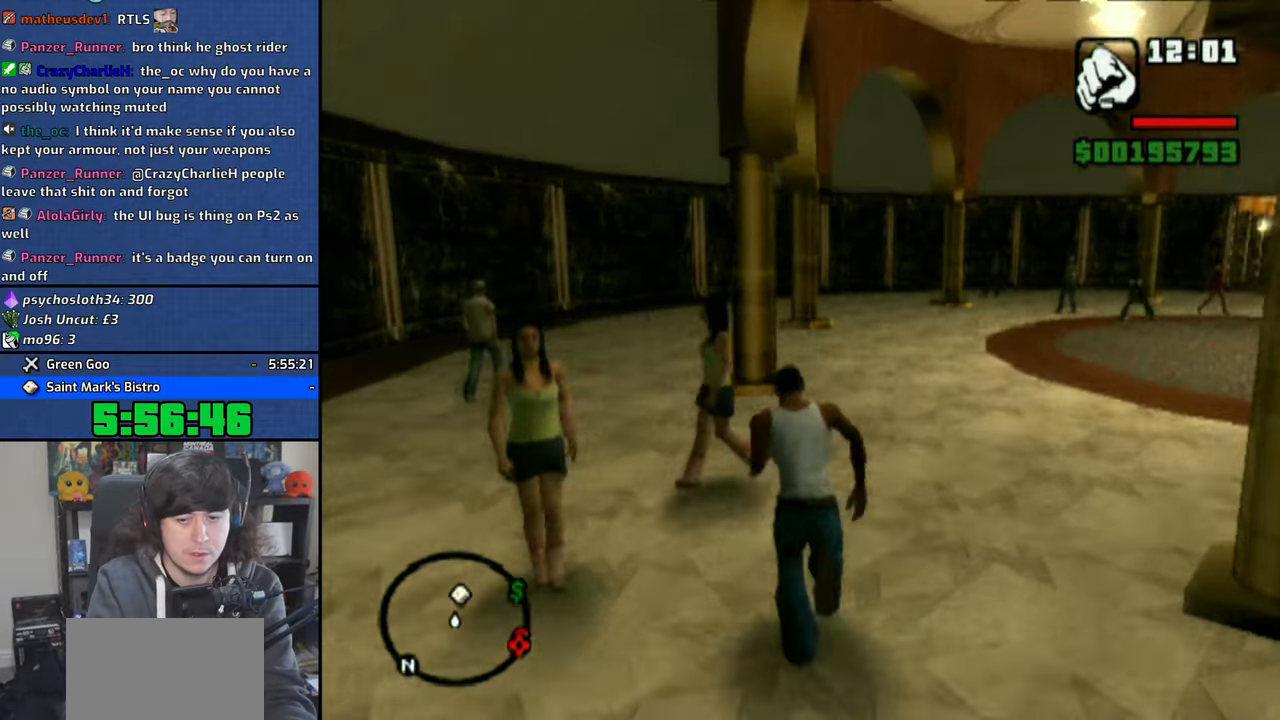
{"buttons": ["CROSS"], "left_stick": "up-right", "right_stick": "center", "events": [[83, "CROSS", "up"], [150, "CROSS", "down"], [233, "CROSS", "up"], [316, "CROSS", "down"], [416, "CROSS", "up"], [483, "CROSS", "down"]]}
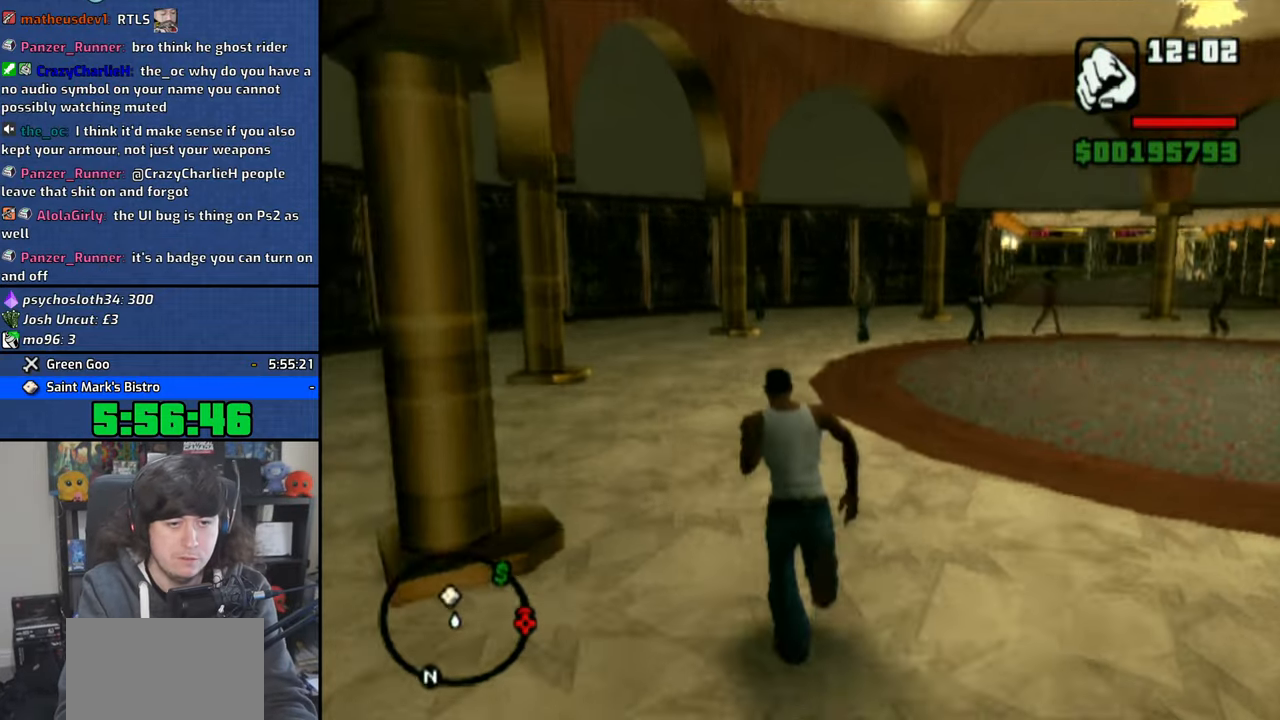
{"buttons": [], "left_stick": "up", "right_stick": "center", "events": [[100, "CROSS", "up"], [150, "CROSS", "down"], [183, "left_stick", "up"], [283, "CROSS", "up"], [333, "CROSS", "down"], [466, "CROSS", "up"]]}
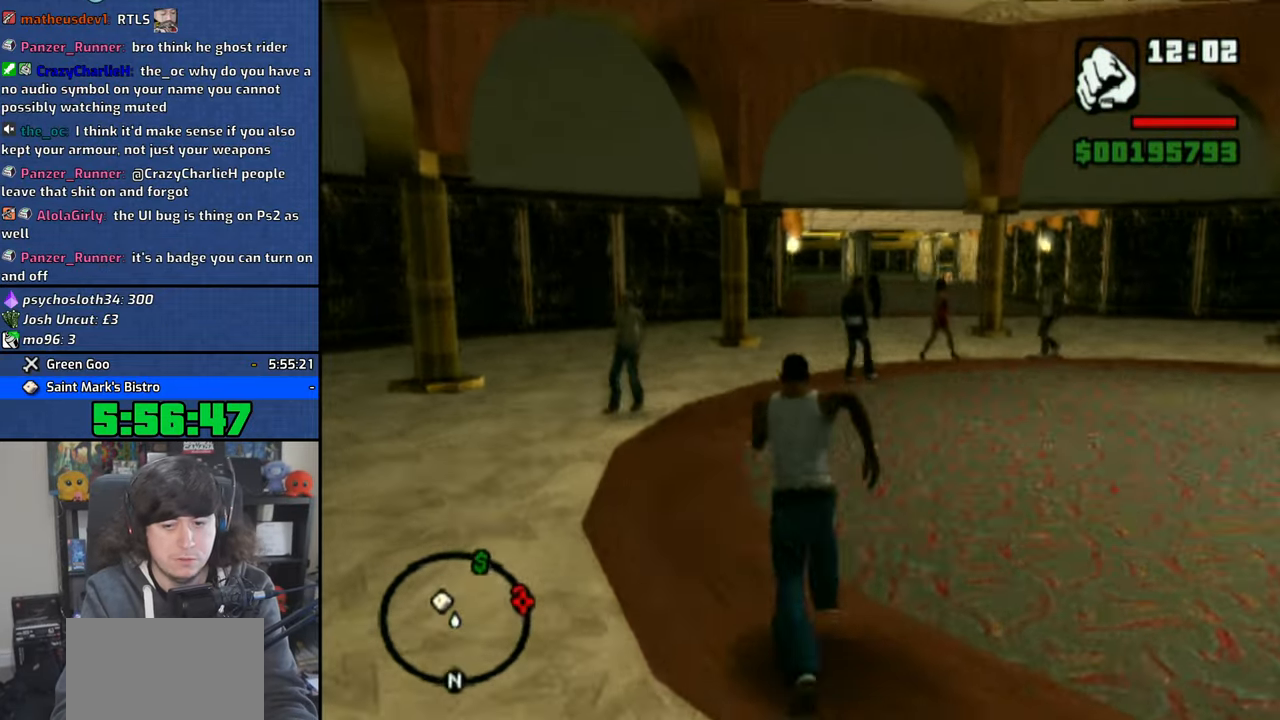
{"buttons": [], "left_stick": "up", "right_stick": "center", "events": [[16, "CROSS", "down"], [150, "CROSS", "up"], [216, "CROSS", "down"], [333, "CROSS", "up"], [400, "CROSS", "down"], [500, "CROSS", "up"]]}
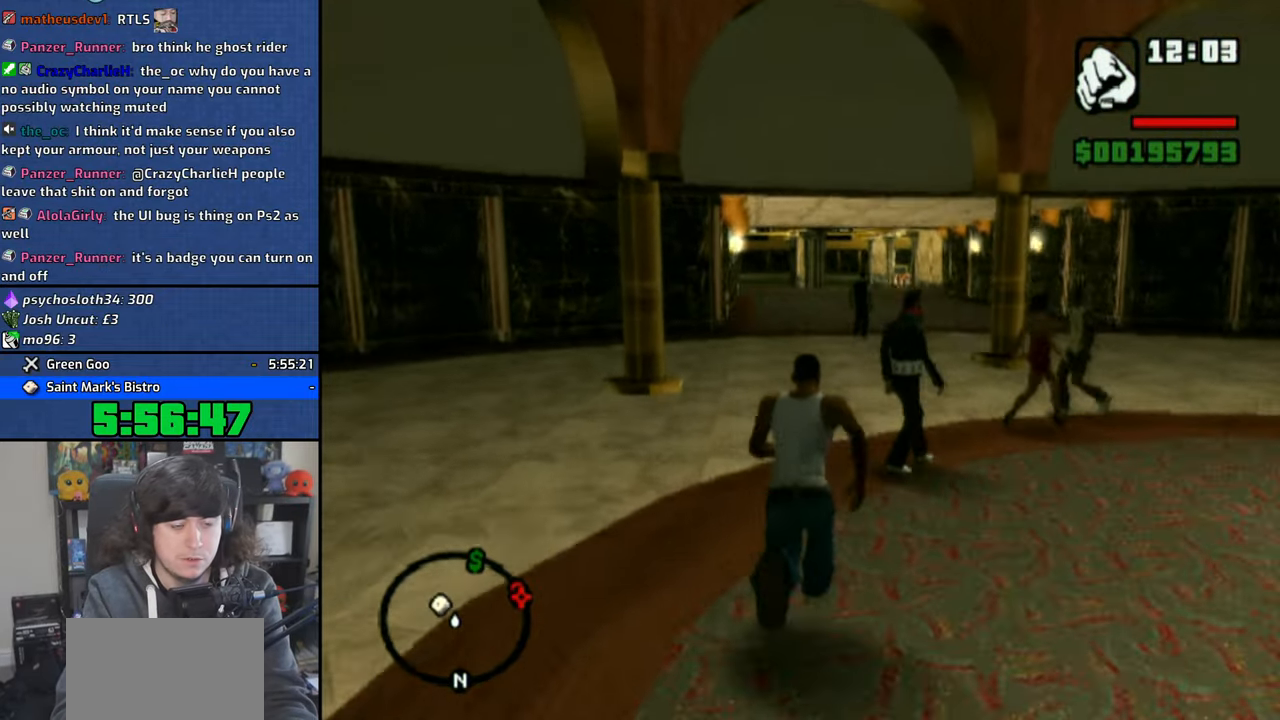
{"buttons": ["CROSS"], "left_stick": "up", "right_stick": "center", "events": [[66, "CROSS", "down"], [166, "CROSS", "up"], [250, "CROSS", "down"], [350, "CROSS", "up"], [416, "CROSS", "down"]]}
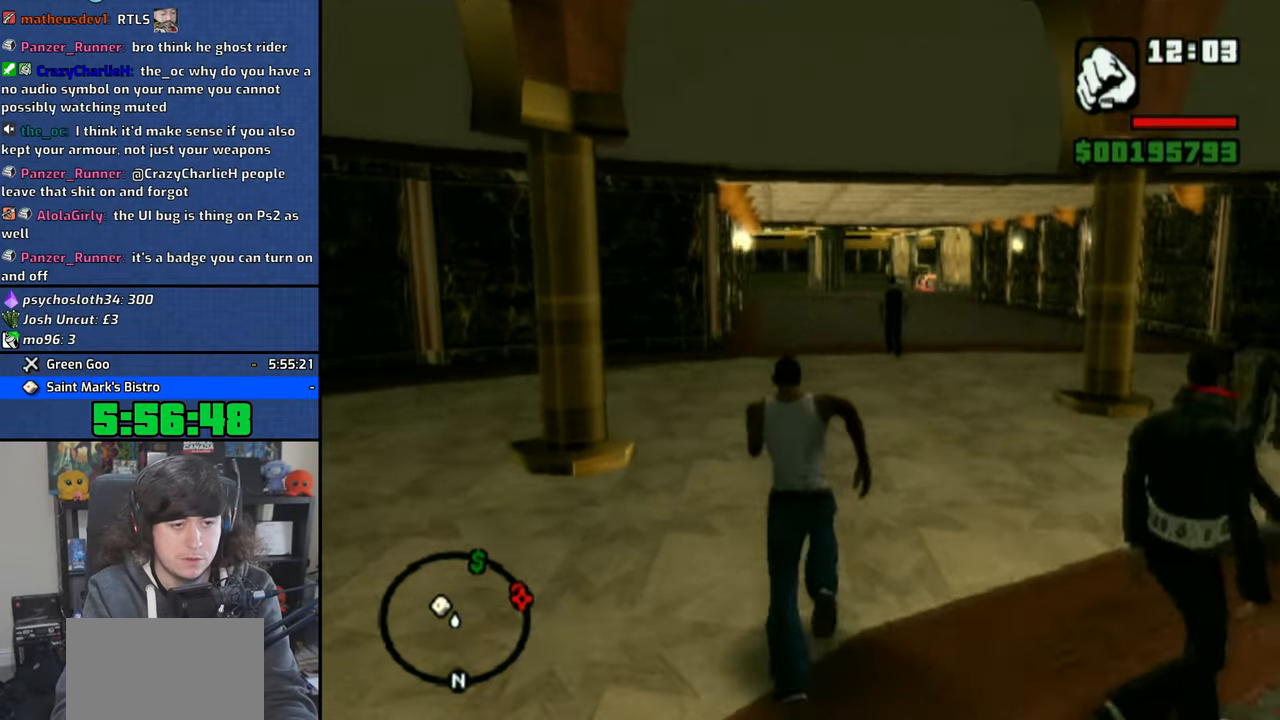
{"buttons": ["CROSS"], "left_stick": "up", "right_stick": "center", "events": [[33, "CROSS", "up"], [116, "CROSS", "down"], [216, "CROSS", "up"], [283, "CROSS", "down"], [383, "CROSS", "up"], [466, "CROSS", "down"]]}
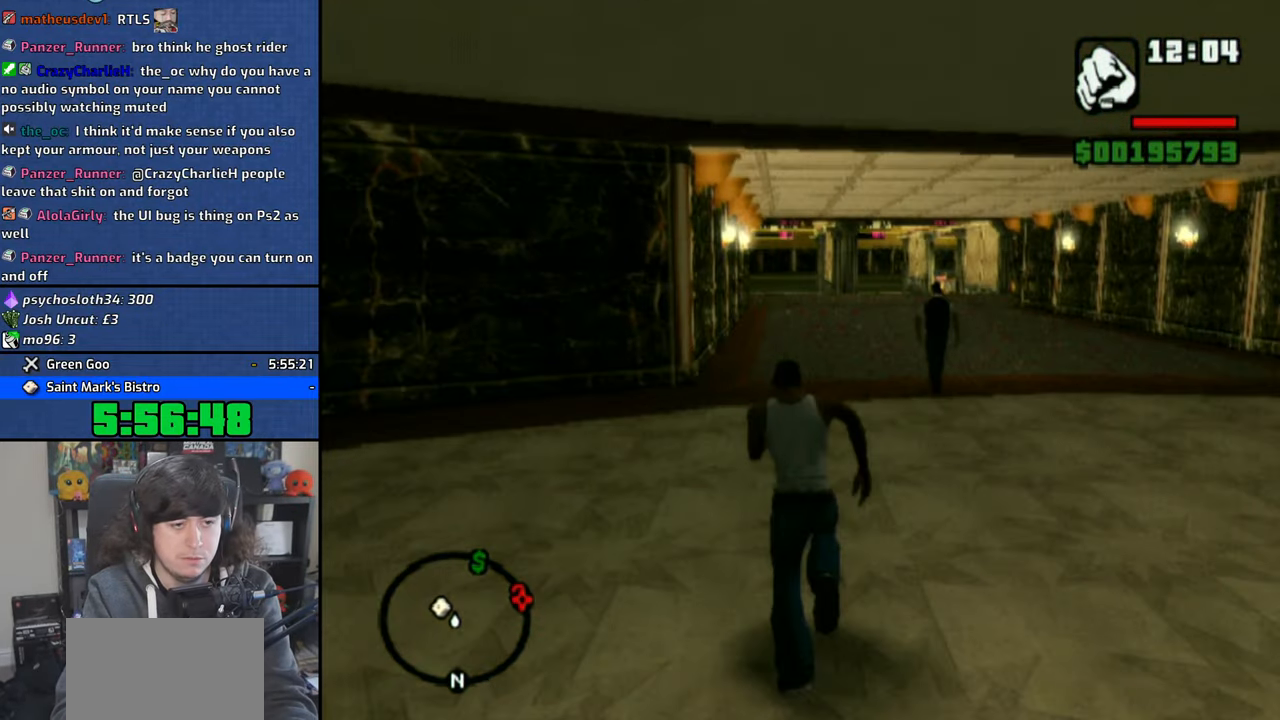
{"buttons": [], "left_stick": "up", "right_stick": "center", "events": [[66, "CROSS", "up"], [166, "CROSS", "down"], [266, "CROSS", "up"], [333, "CROSS", "down"], [450, "CROSS", "up"]]}
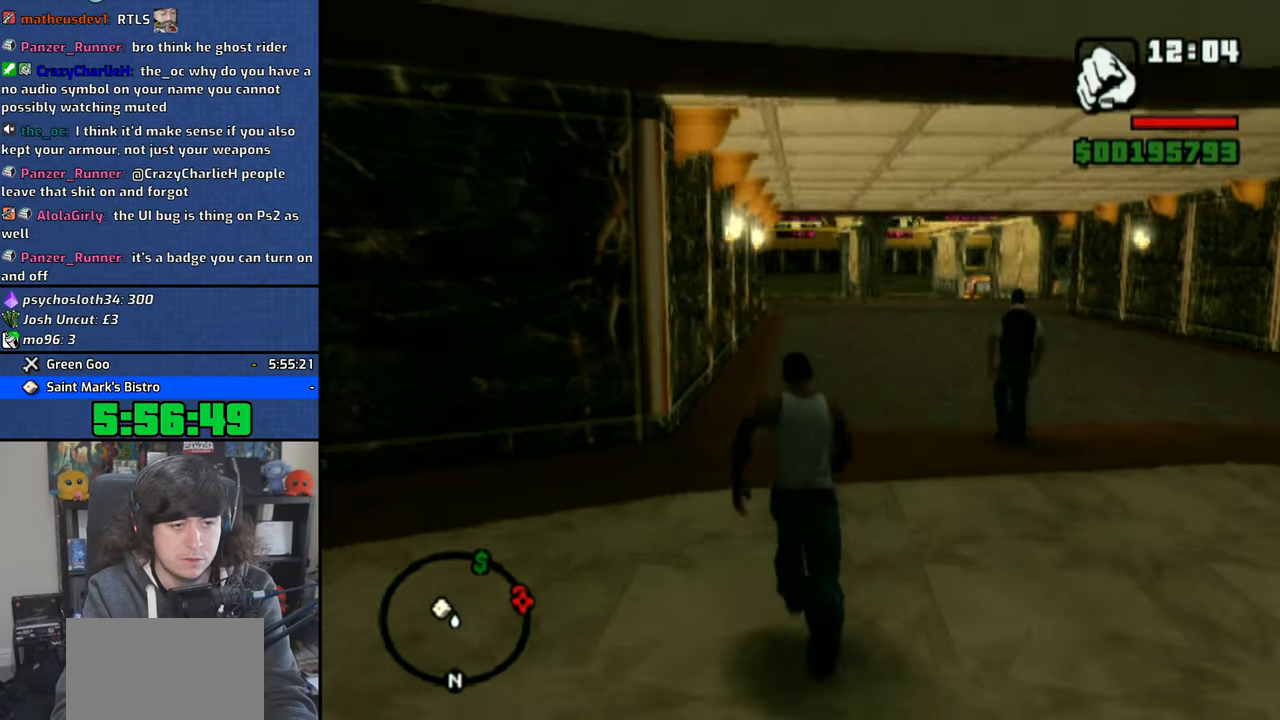
{"buttons": [], "left_stick": "up", "right_stick": "center", "events": [[16, "CROSS", "down"], [133, "CROSS", "up"], [200, "CROSS", "down"], [316, "CROSS", "up"], [383, "CROSS", "down"], [500, "CROSS", "up"]]}
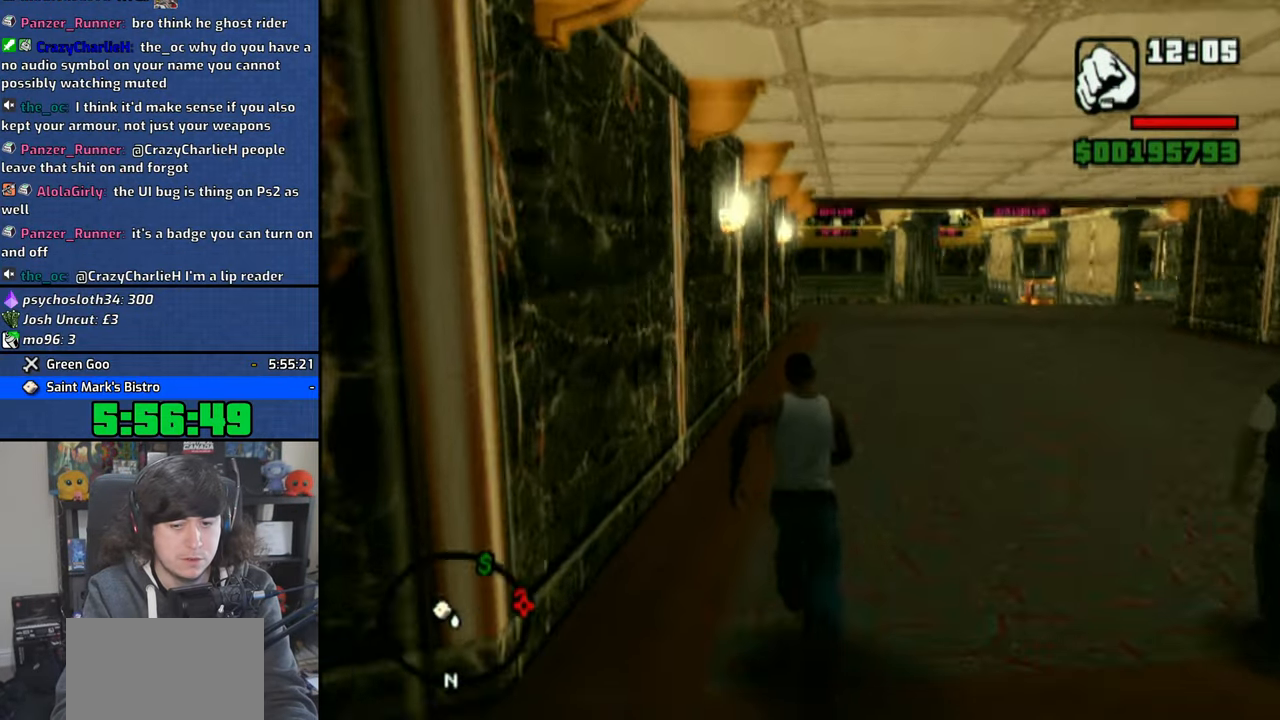
{"buttons": ["CROSS"], "left_stick": "up", "right_stick": "center", "events": [[66, "CROSS", "down"], [183, "CROSS", "up"], [250, "CROSS", "down"], [383, "CROSS", "up"], [450, "CROSS", "down"]]}
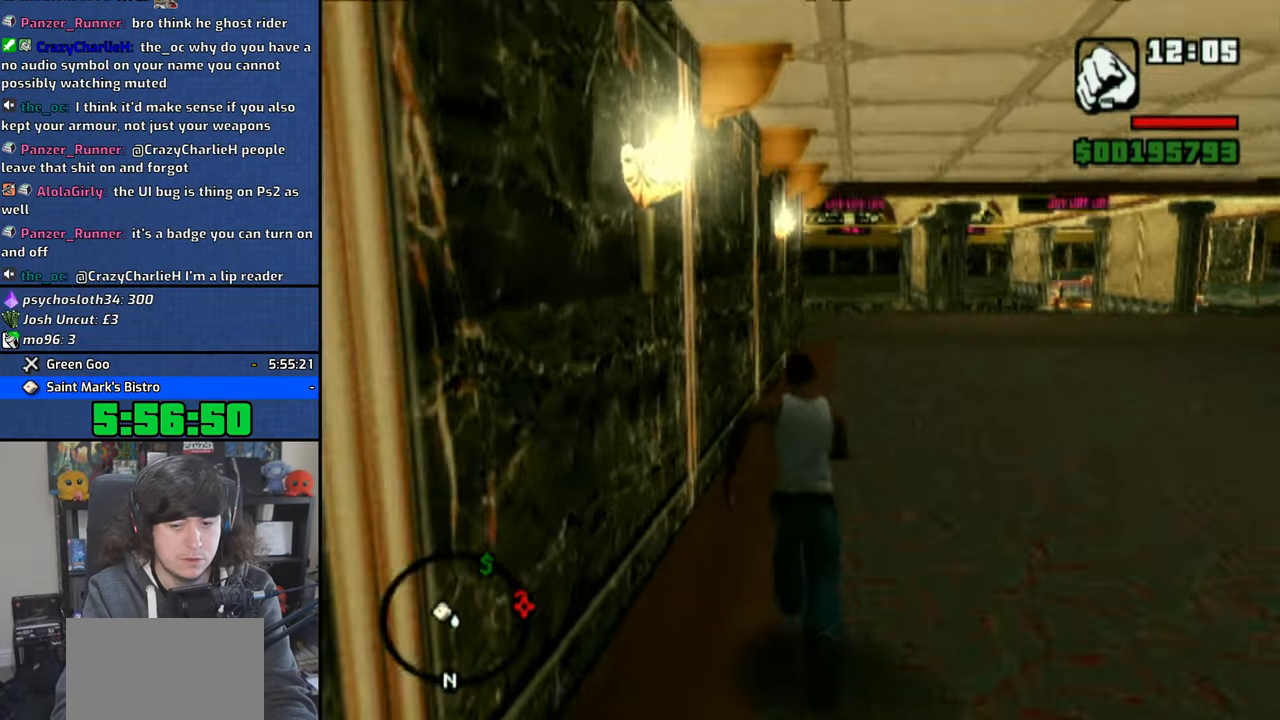
{"buttons": [], "left_stick": "up", "right_stick": "center", "events": [[66, "CROSS", "up"], [150, "CROSS", "down"], [266, "CROSS", "up"], [333, "CROSS", "down"], [433, "CROSS", "up"]]}
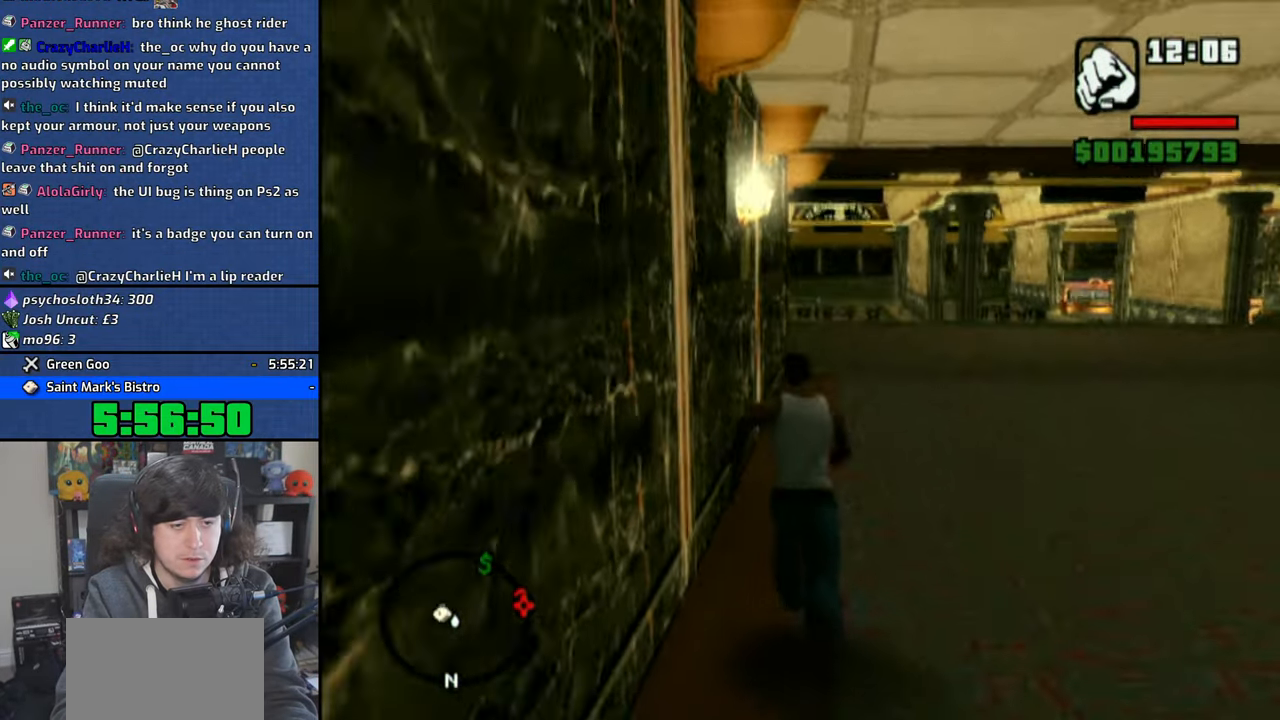
{"buttons": [], "left_stick": "up", "right_stick": "center", "events": [[33, "CROSS", "down"], [133, "CROSS", "up"], [200, "CROSS", "down"], [316, "CROSS", "up"], [383, "CROSS", "down"], [500, "CROSS", "up"]]}
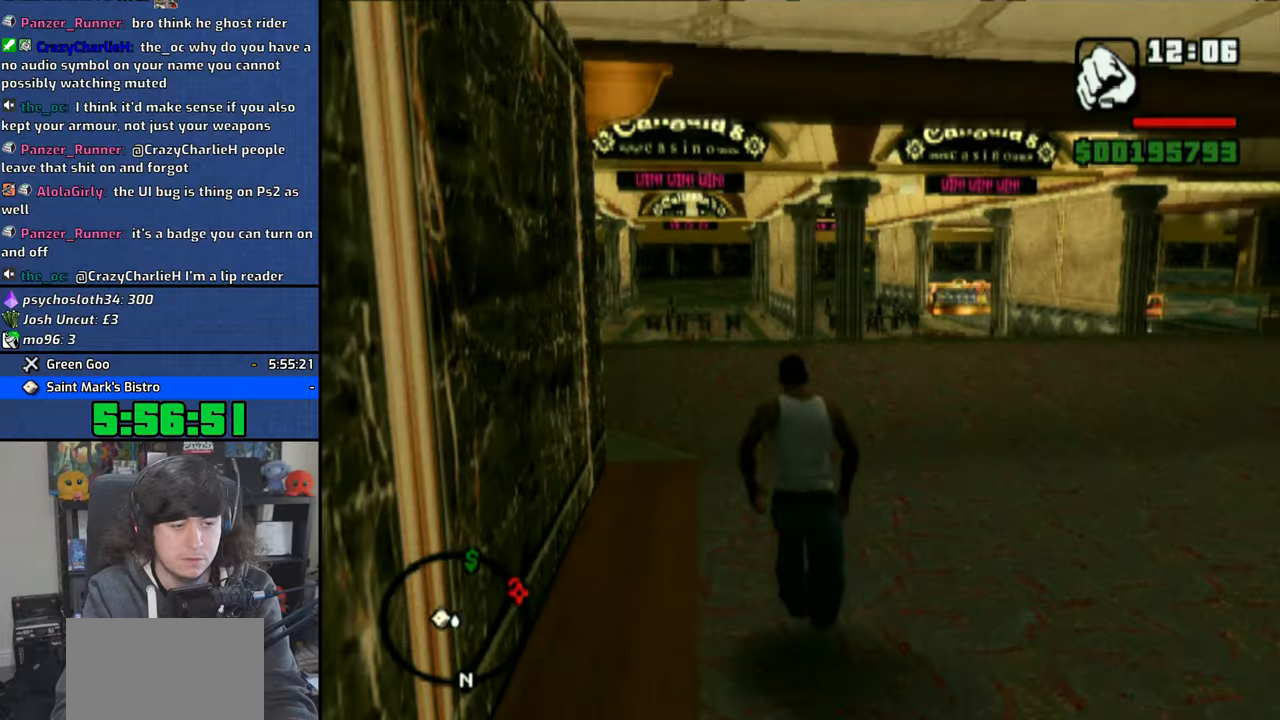
{"buttons": ["CROSS"], "left_stick": "up", "right_stick": "center", "events": [[83, "CROSS", "down"], [183, "CROSS", "up"], [283, "CROSS", "down"], [366, "CROSS", "up"], [450, "CROSS", "down"]]}
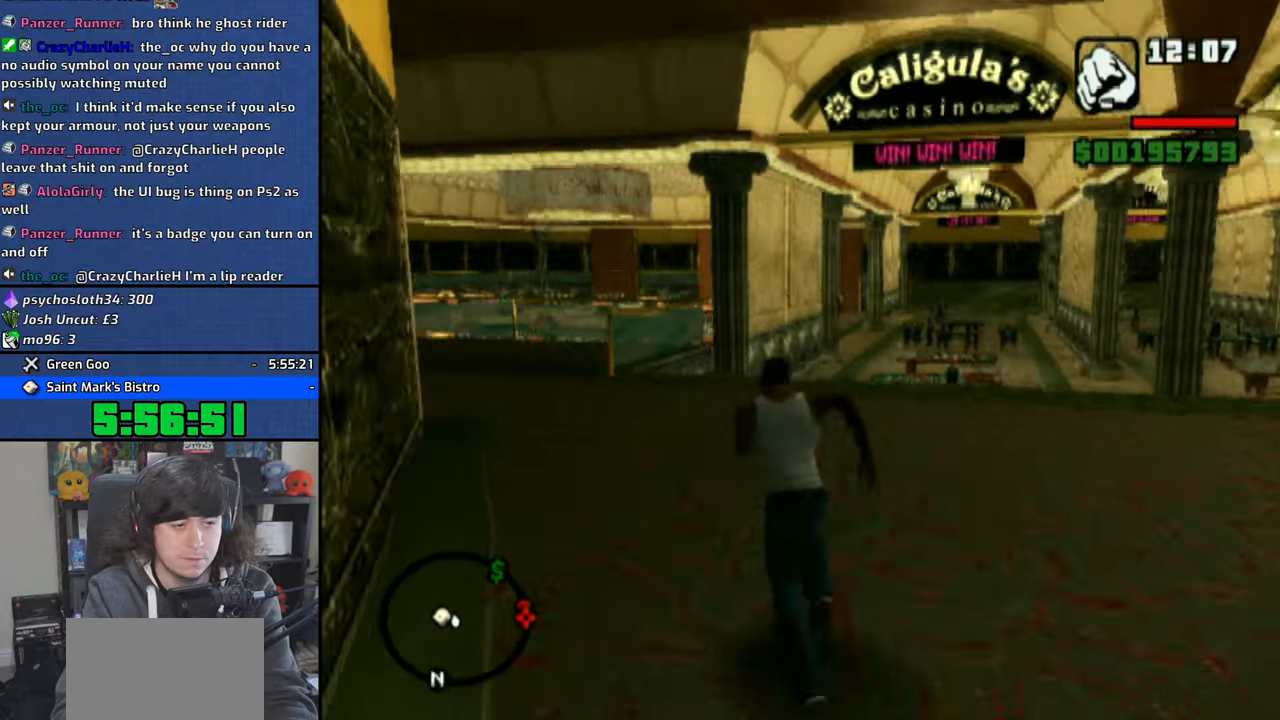
{"buttons": ["CROSS"], "left_stick": "up", "right_stick": "center", "events": [[50, "CROSS", "up"], [133, "CROSS", "down"], [233, "CROSS", "up"], [316, "CROSS", "down"], [433, "CROSS", "up"], [500, "CROSS", "down"]]}
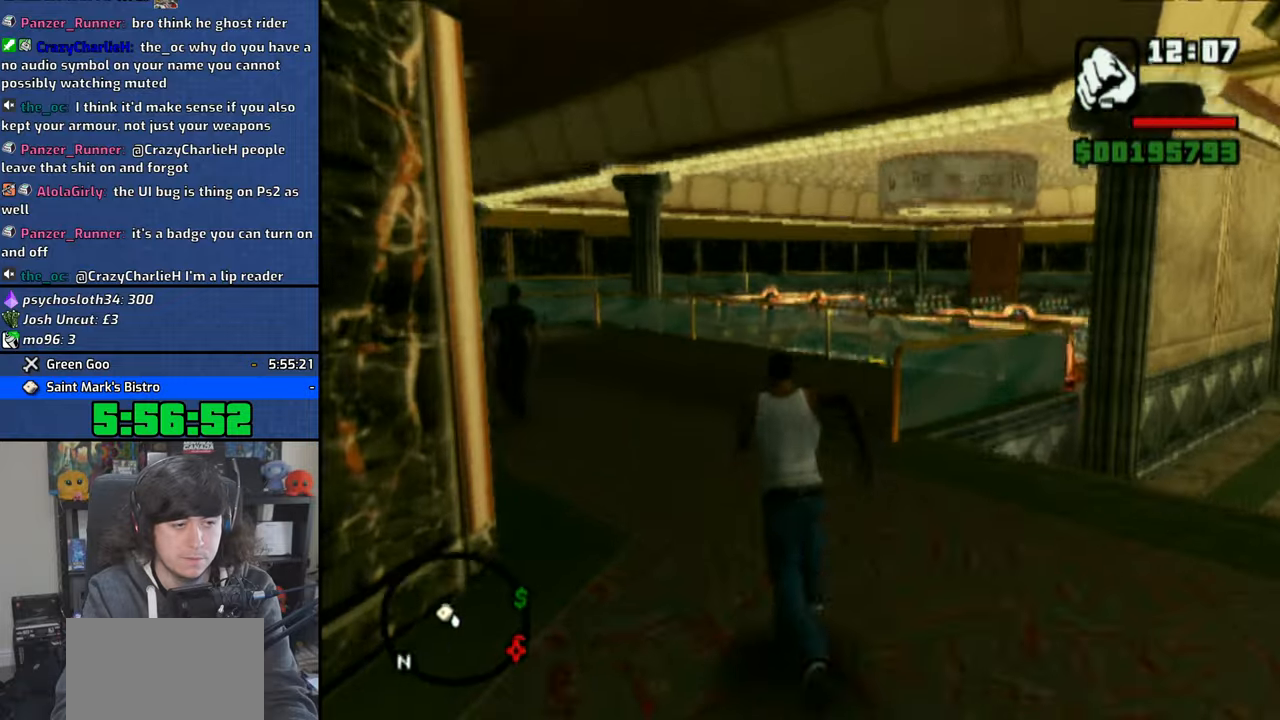
{"buttons": [], "left_stick": "up", "right_stick": "center", "events": [[116, "CROSS", "up"], [200, "CROSS", "down"], [300, "CROSS", "up"], [366, "CROSS", "down"], [483, "CROSS", "up"]]}
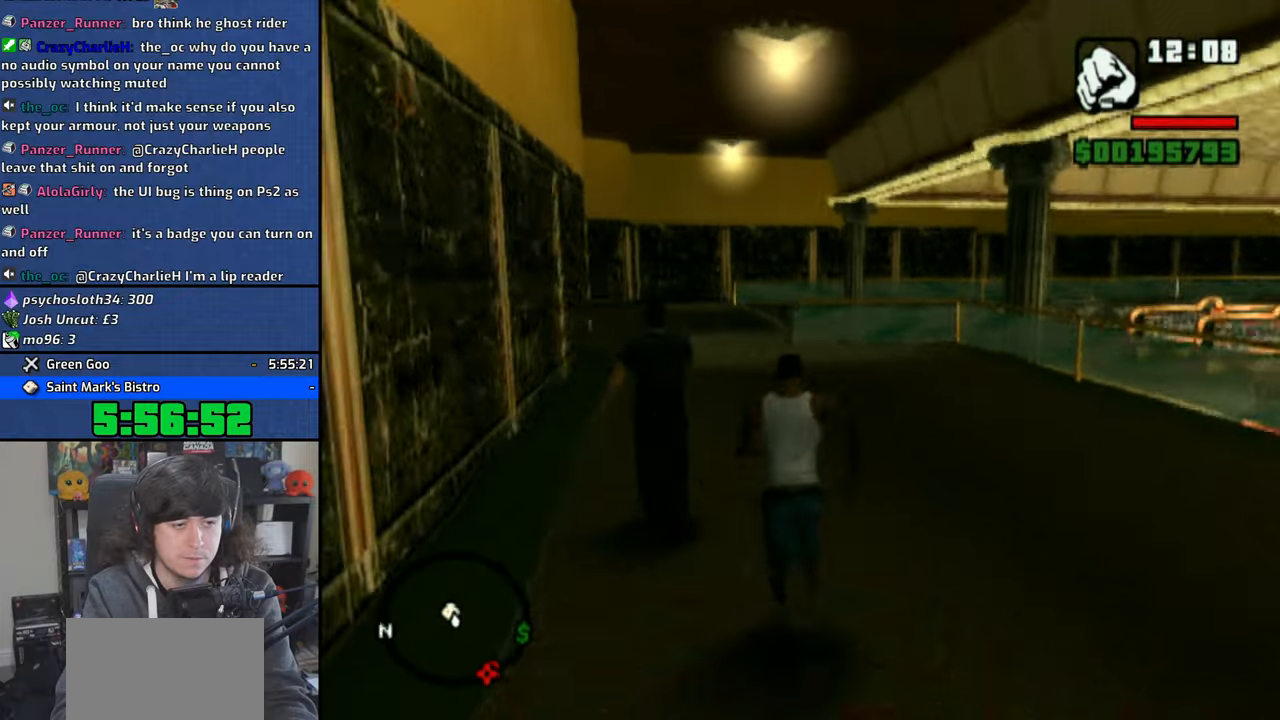
{"buttons": ["CROSS"], "left_stick": "up", "right_stick": "center", "events": [[66, "CROSS", "down"], [166, "CROSS", "up"], [250, "CROSS", "down"], [366, "CROSS", "up"], [450, "CROSS", "down"]]}
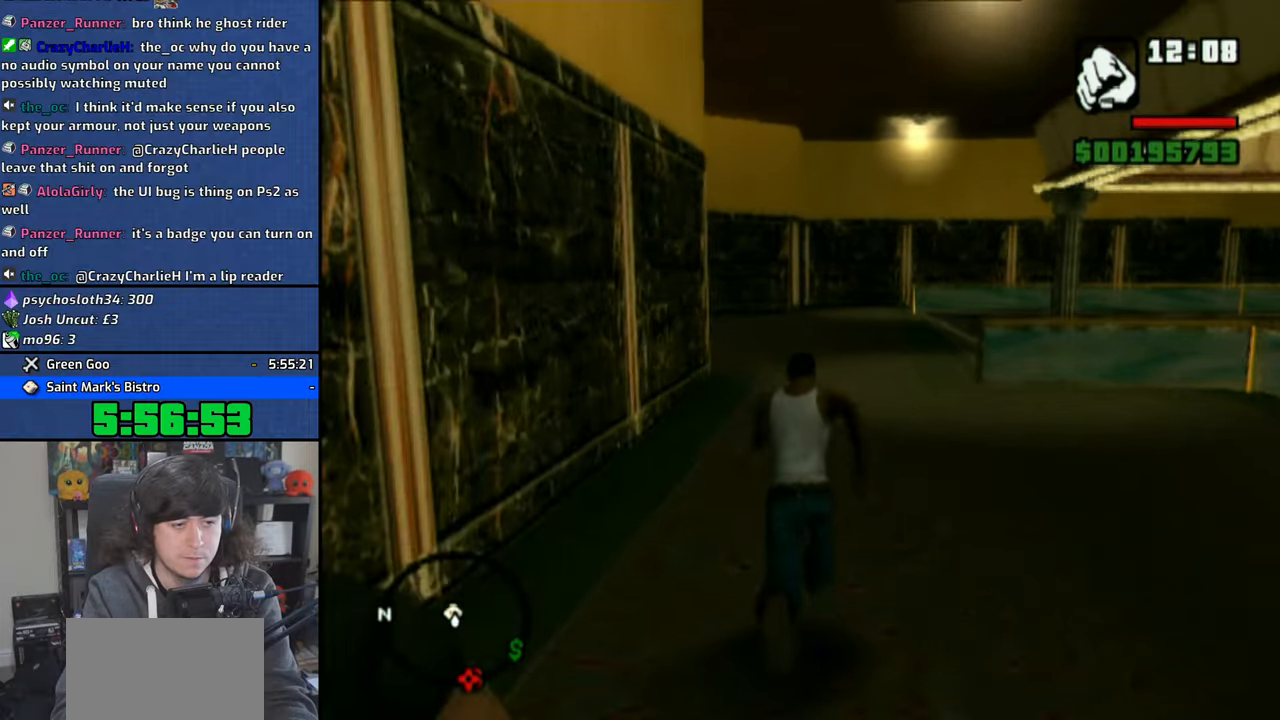
{"buttons": [], "left_stick": "up", "right_stick": "center", "events": [[50, "CROSS", "up"], [133, "CROSS", "down"], [250, "CROSS", "up"], [316, "CROSS", "down"], [433, "CROSS", "up"]]}
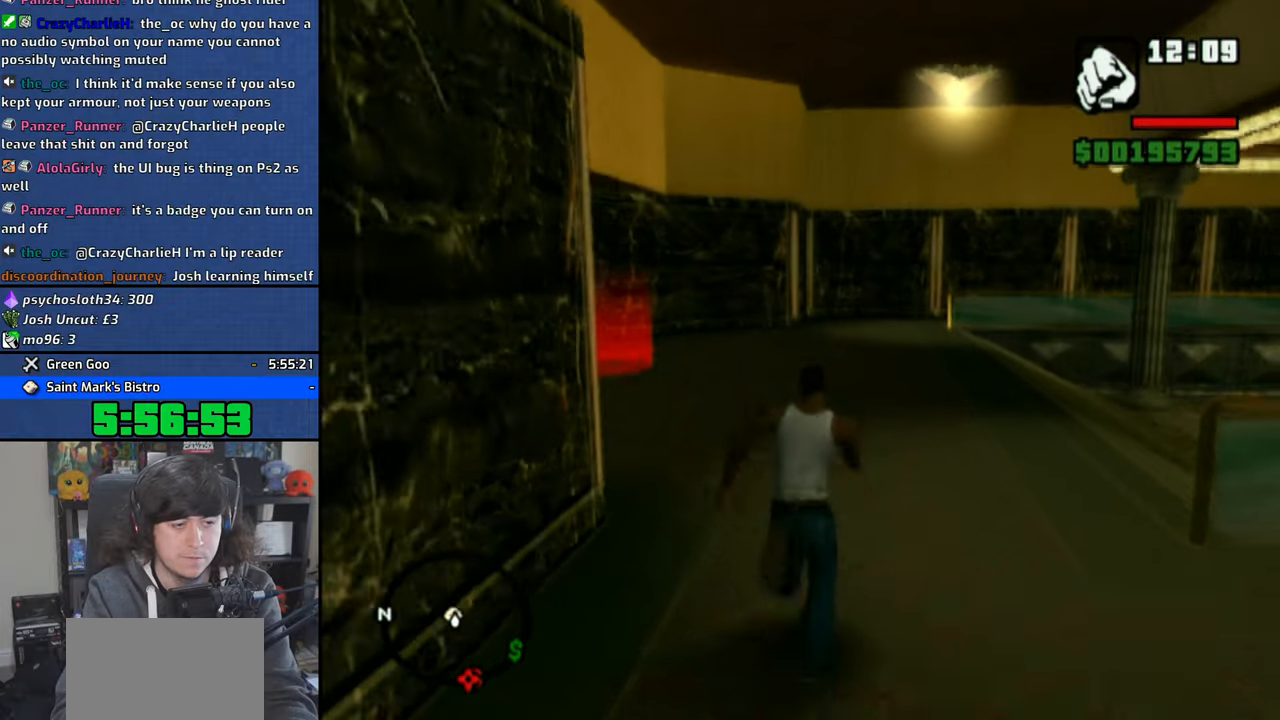
{"buttons": [], "left_stick": "up", "right_stick": "center", "events": []}
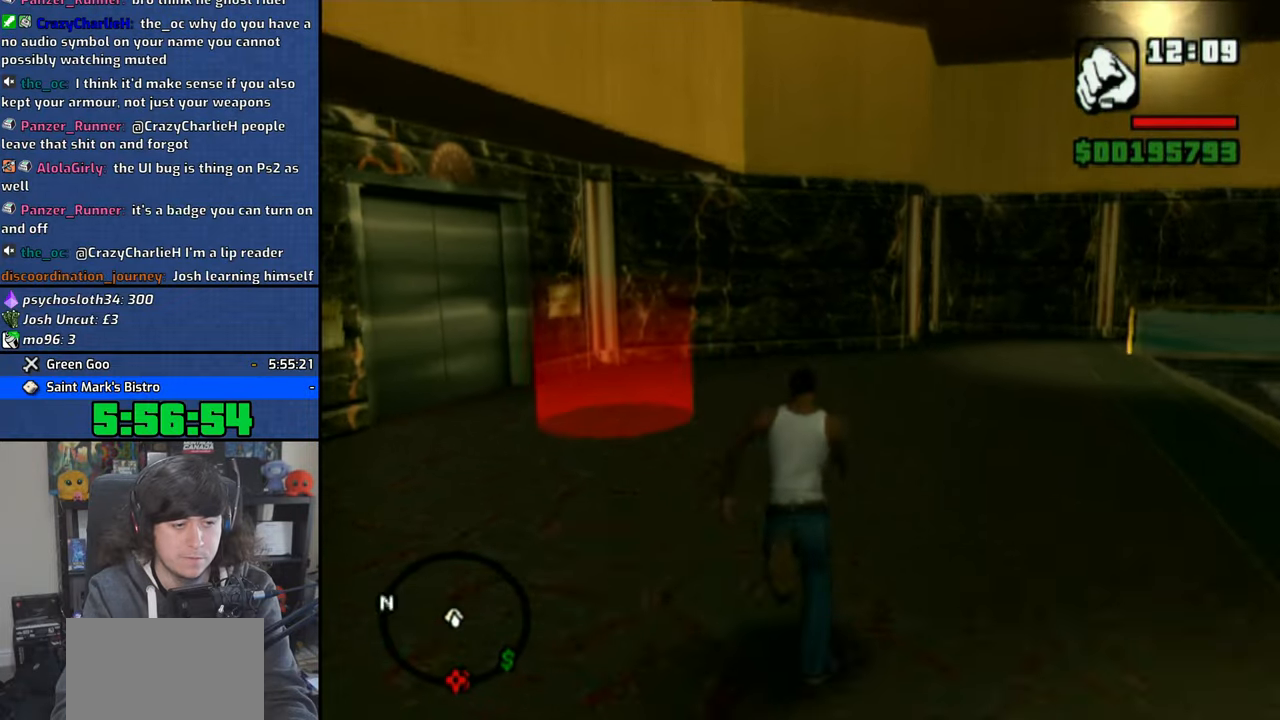
{"buttons": [], "left_stick": "up-left", "right_stick": "center", "events": [[416, "left_stick", "up-left"]]}
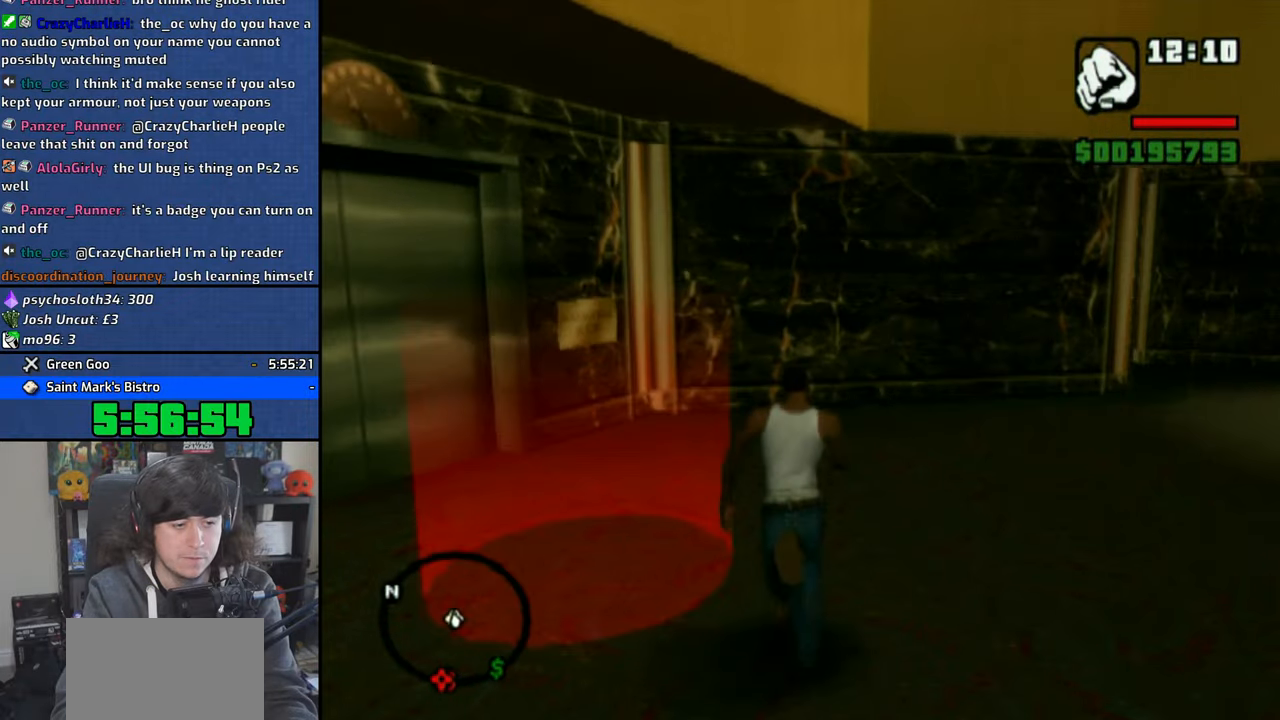
{"buttons": ["CROSS"], "left_stick": "center", "right_stick": "center", "events": [[133, "left_stick", "down-right"], [150, "CROSS", "down"], [266, "CROSS", "up"], [283, "left_stick", "center"], [333, "CROSS", "down"], [433, "CROSS", "up"], [500, "CROSS", "down"]]}
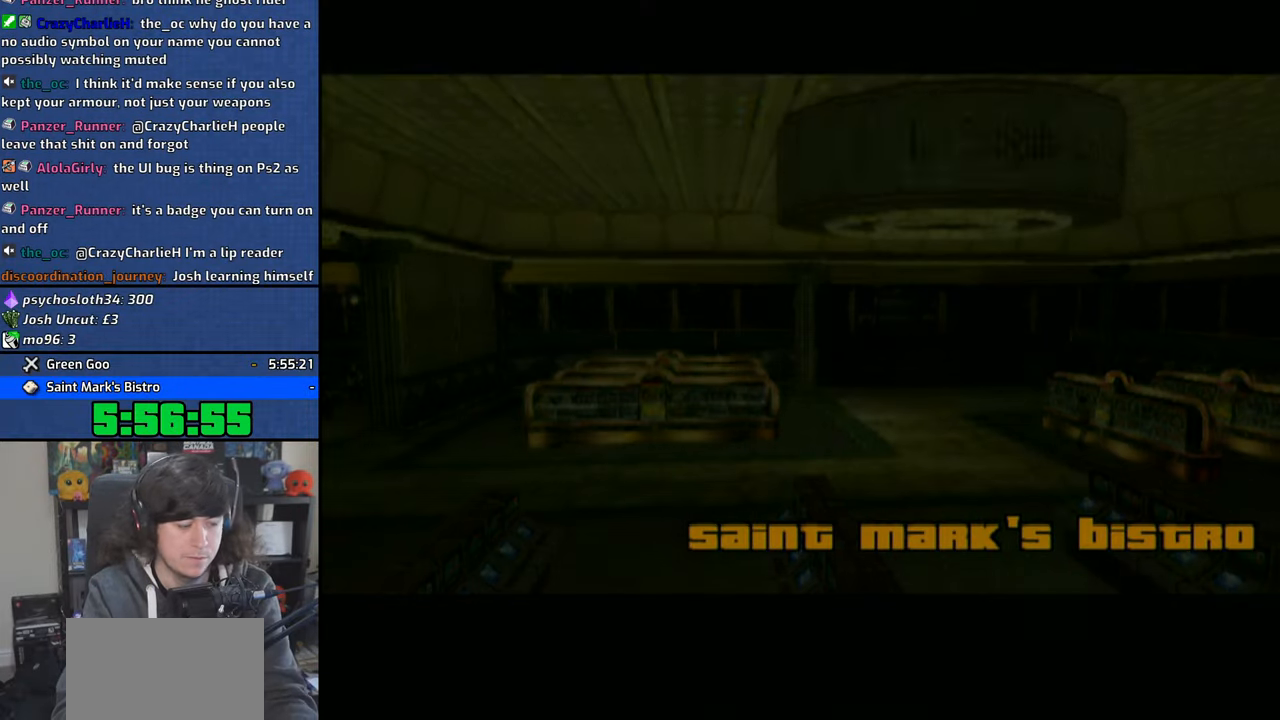
{"buttons": [], "left_stick": "center", "right_stick": "center", "events": [[100, "CROSS", "up"], [183, "CROSS", "down"], [283, "CROSS", "up"], [400, "CROSS", "down"], [483, "CROSS", "up"]]}
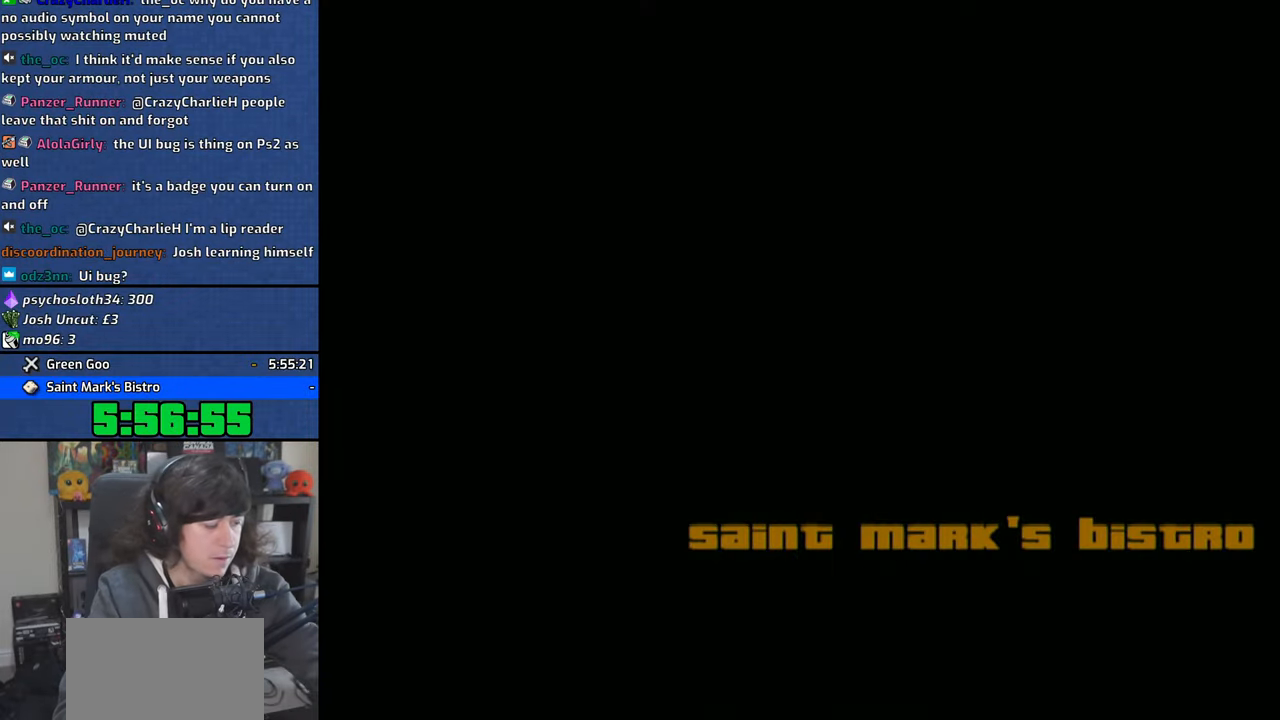
{"buttons": ["CROSS"], "left_stick": "center", "right_stick": "center", "events": [[66, "CROSS", "down"], [183, "CROSS", "up"], [233, "CROSS", "down"], [366, "CROSS", "up"], [433, "CROSS", "down"]]}
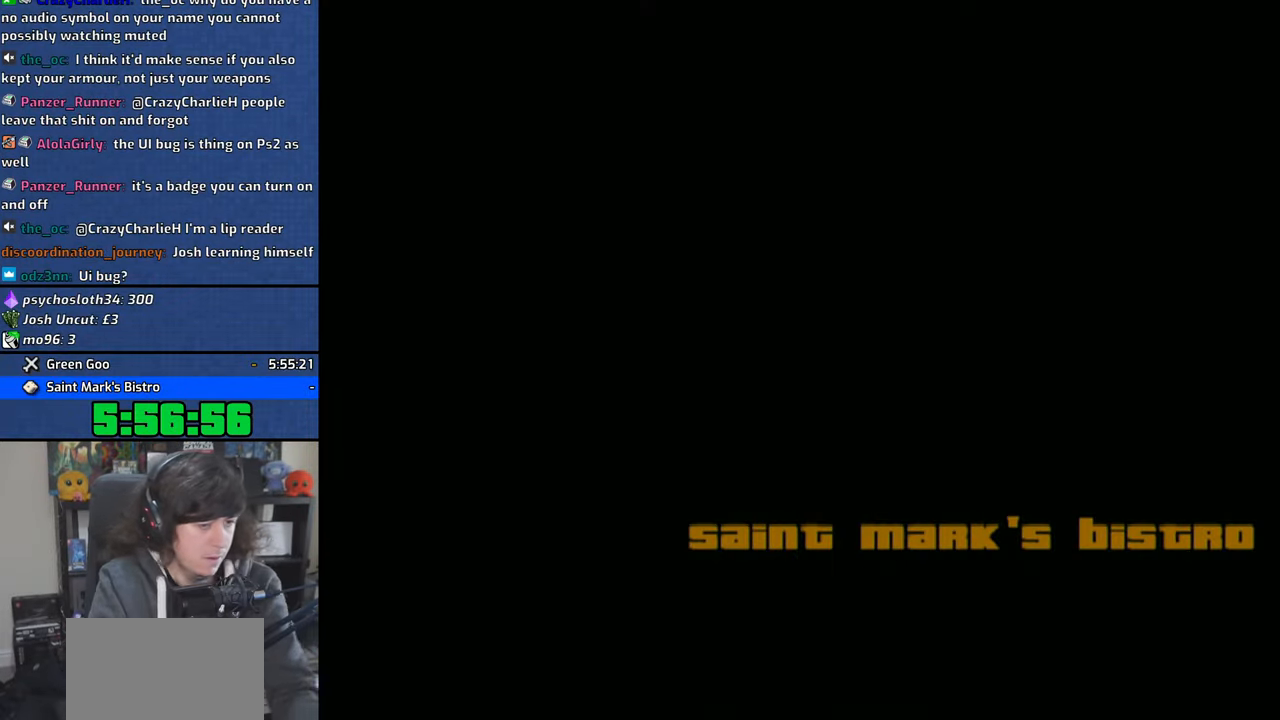
{"buttons": [], "left_stick": "up", "right_stick": "center", "events": [[33, "CROSS", "up"], [100, "CROSS", "down"], [216, "CROSS", "up"], [283, "left_stick", "up"]]}